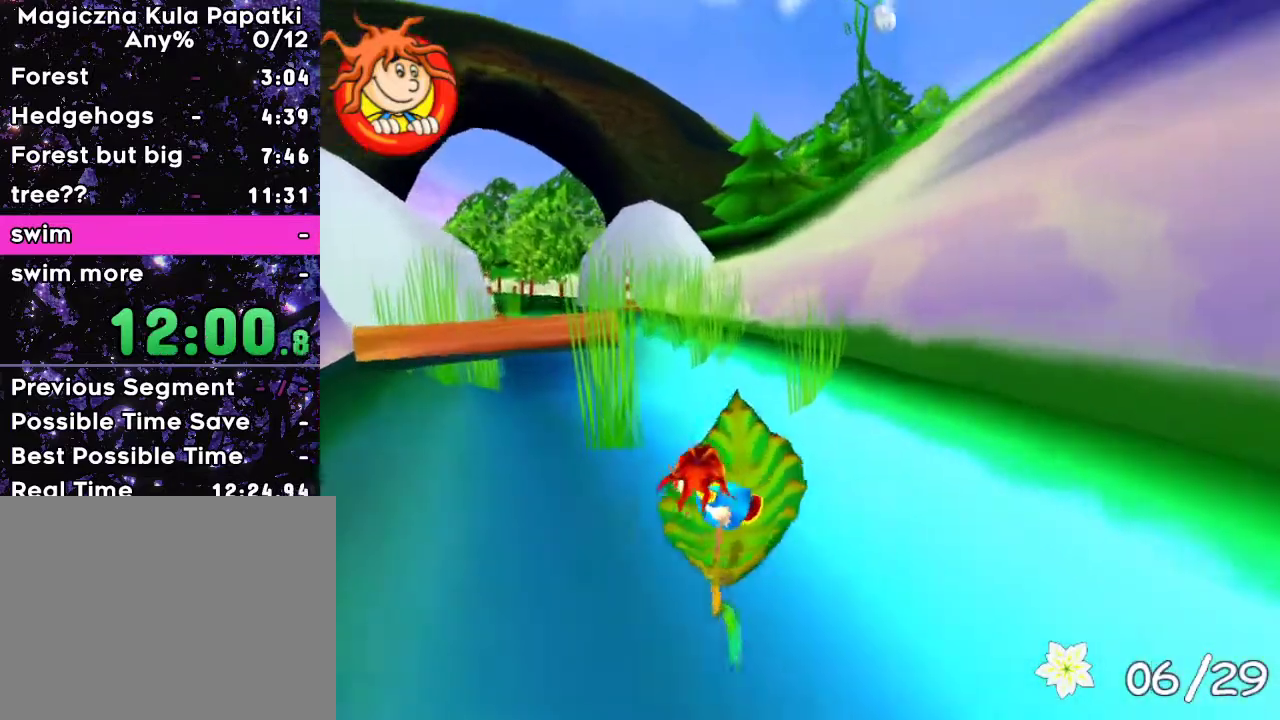
Gameplay with keyboard; each line is a JSON object with the keys held at the frame after it. "events" lists presses ("down") and releases ("up") of "a", "d", "down", "left", "right", "space" and "up" between this image and that frame as [ms after this image, input, new state], when the widget could be followed in between. No other keys are recorded. Mouse input is not recorded.
{"keys": ["right", "up"], "events": [[33, "left", "up"], [467, "right", "down"]]}
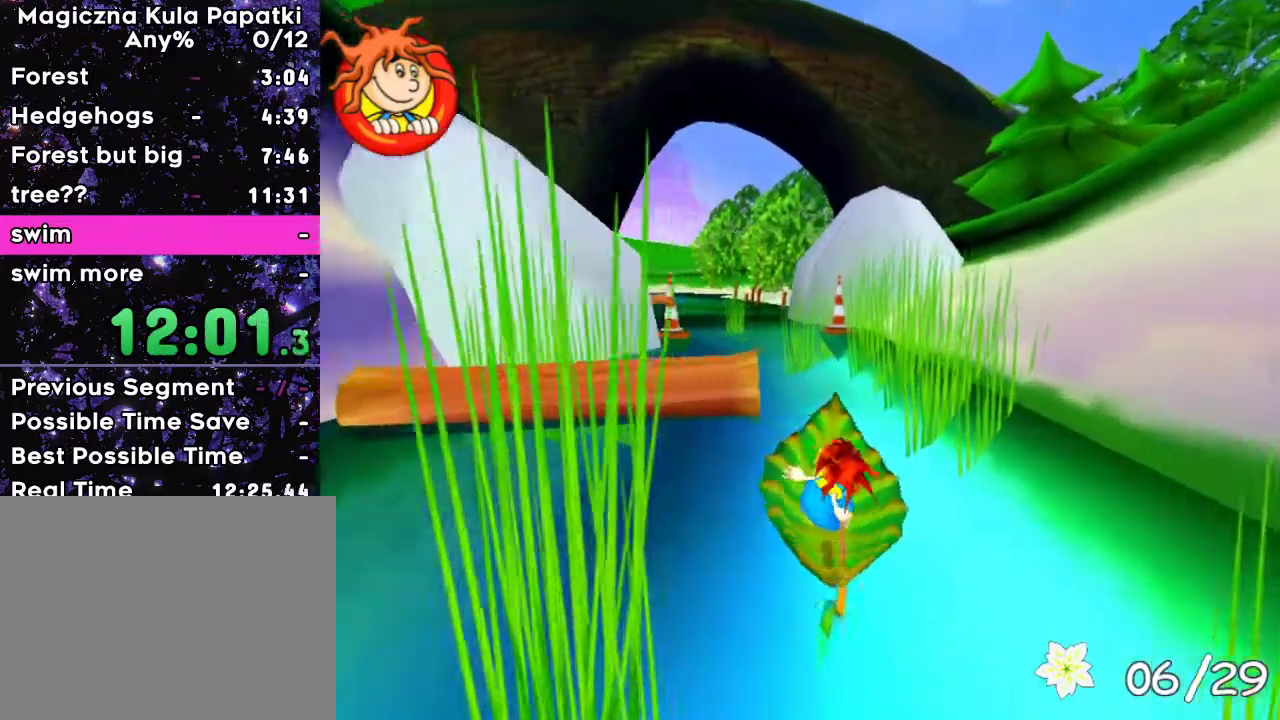
{"keys": ["left", "up"], "events": [[100, "right", "up"], [117, "left", "down"]]}
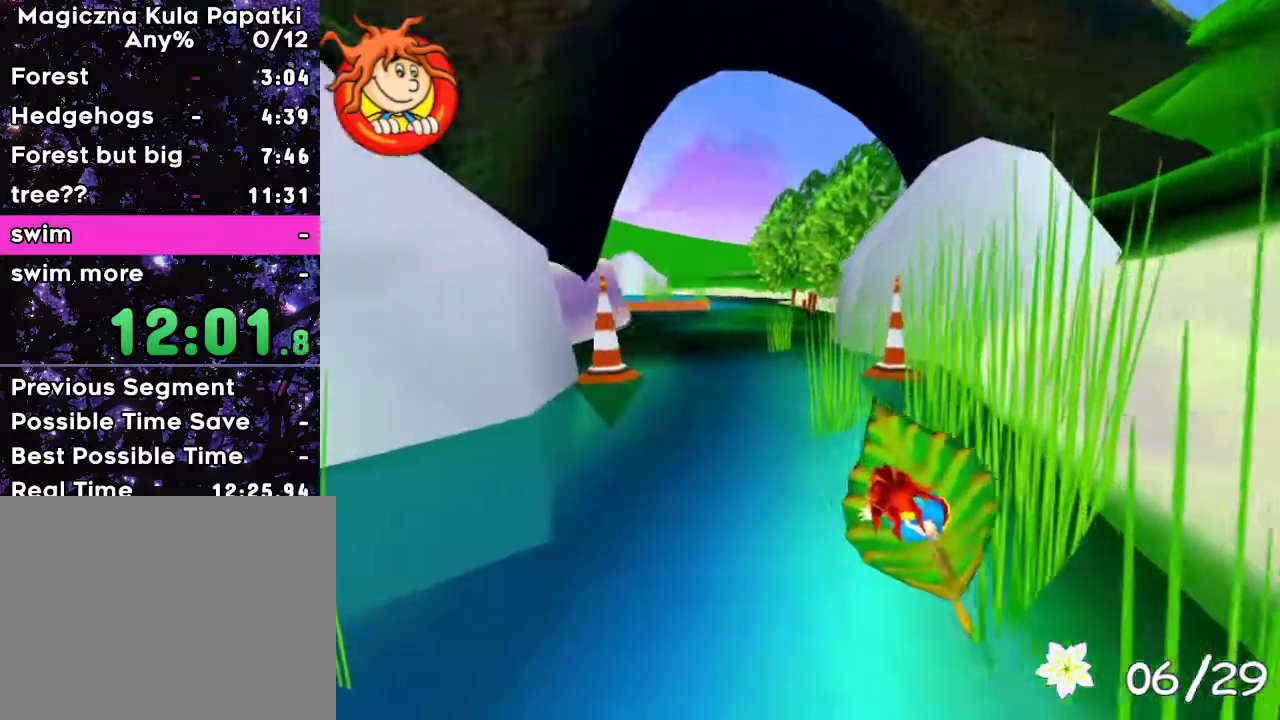
{"keys": ["up"], "events": [[17, "left", "up"], [317, "right", "down"], [433, "right", "up"]]}
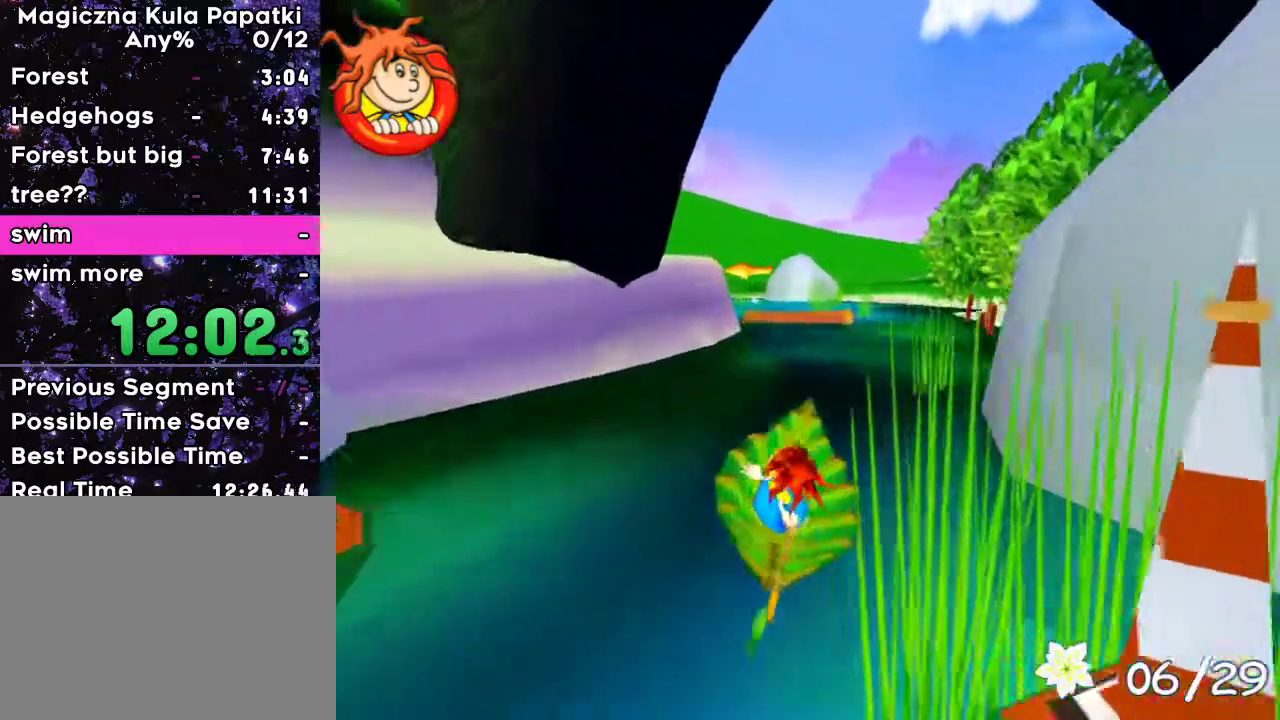
{"keys": ["up"], "events": []}
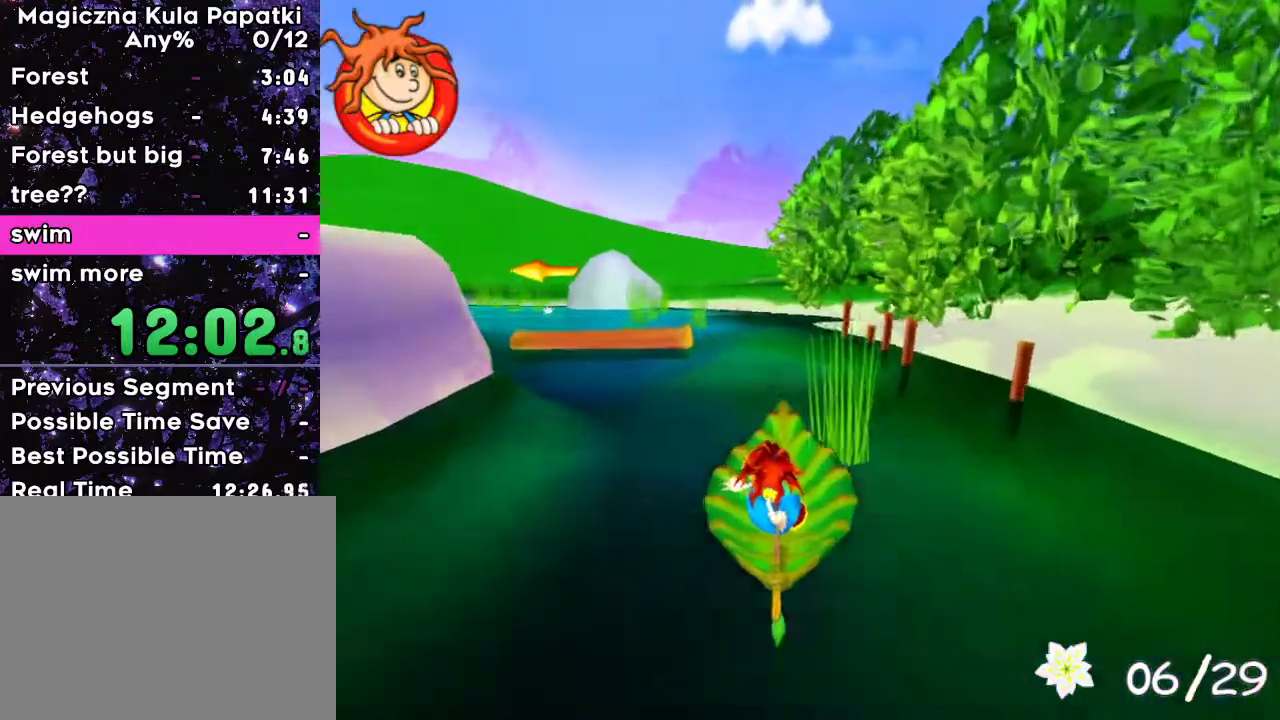
{"keys": ["left", "up"], "events": [[17, "left", "down"], [50, "left", "up"], [500, "left", "down"]]}
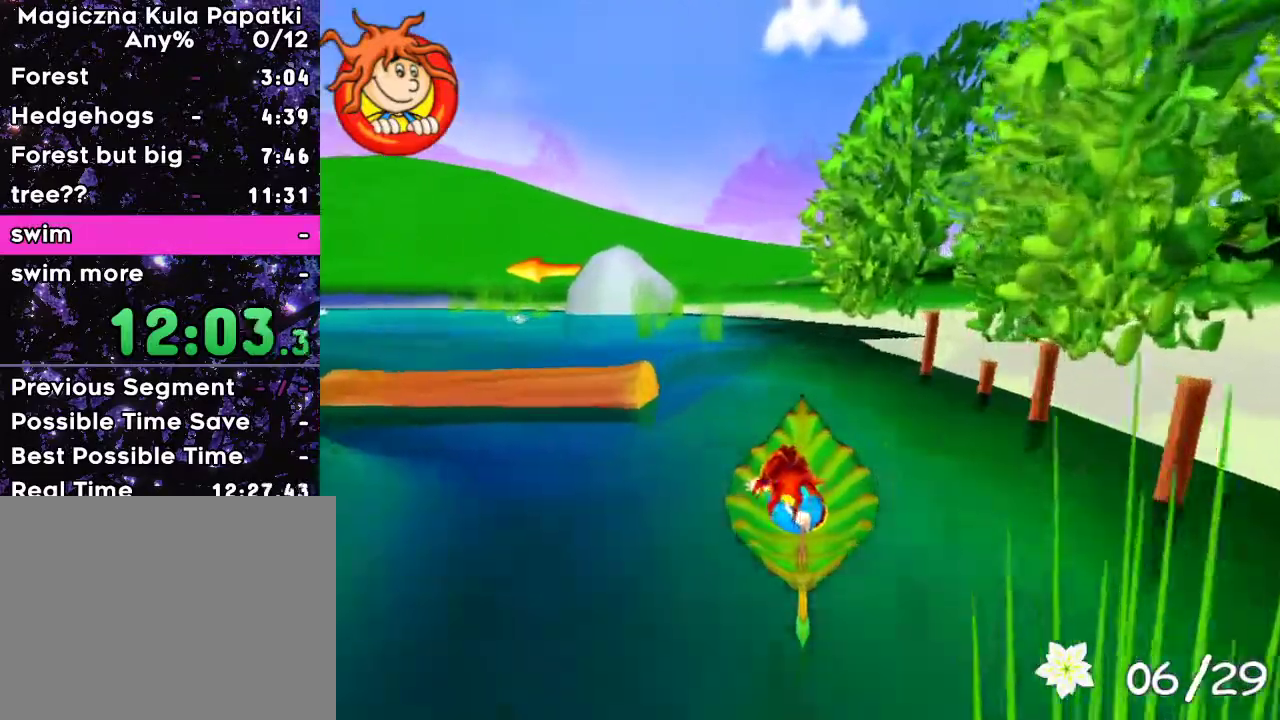
{"keys": ["up"], "events": [[217, "left", "up"]]}
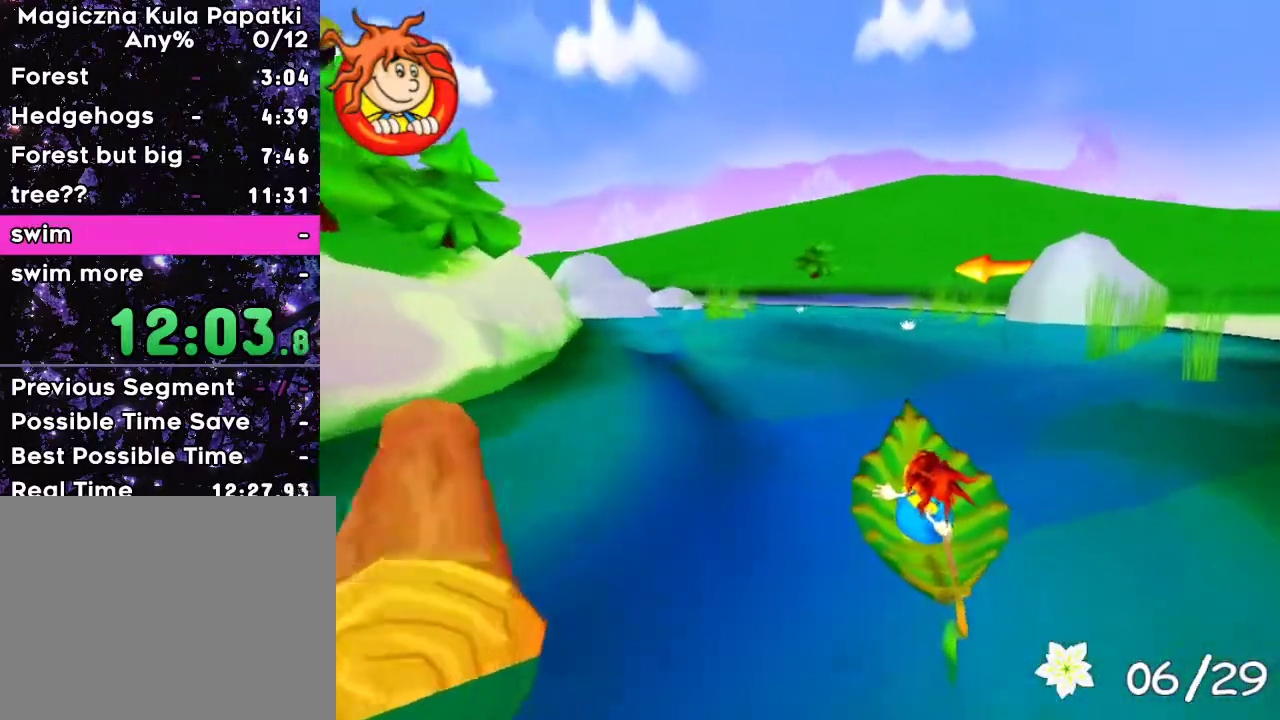
{"keys": ["right", "up"], "events": [[500, "right", "down"]]}
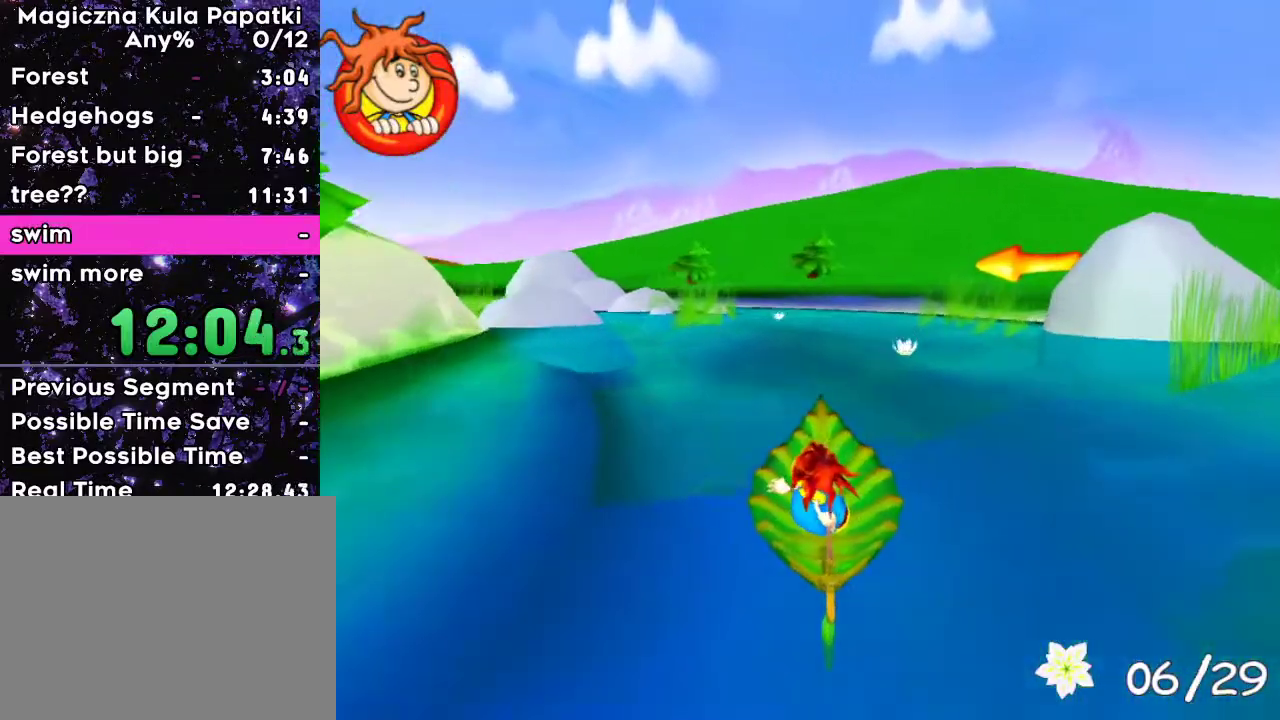
{"keys": ["left", "up"], "events": [[117, "right", "up"], [367, "left", "down"]]}
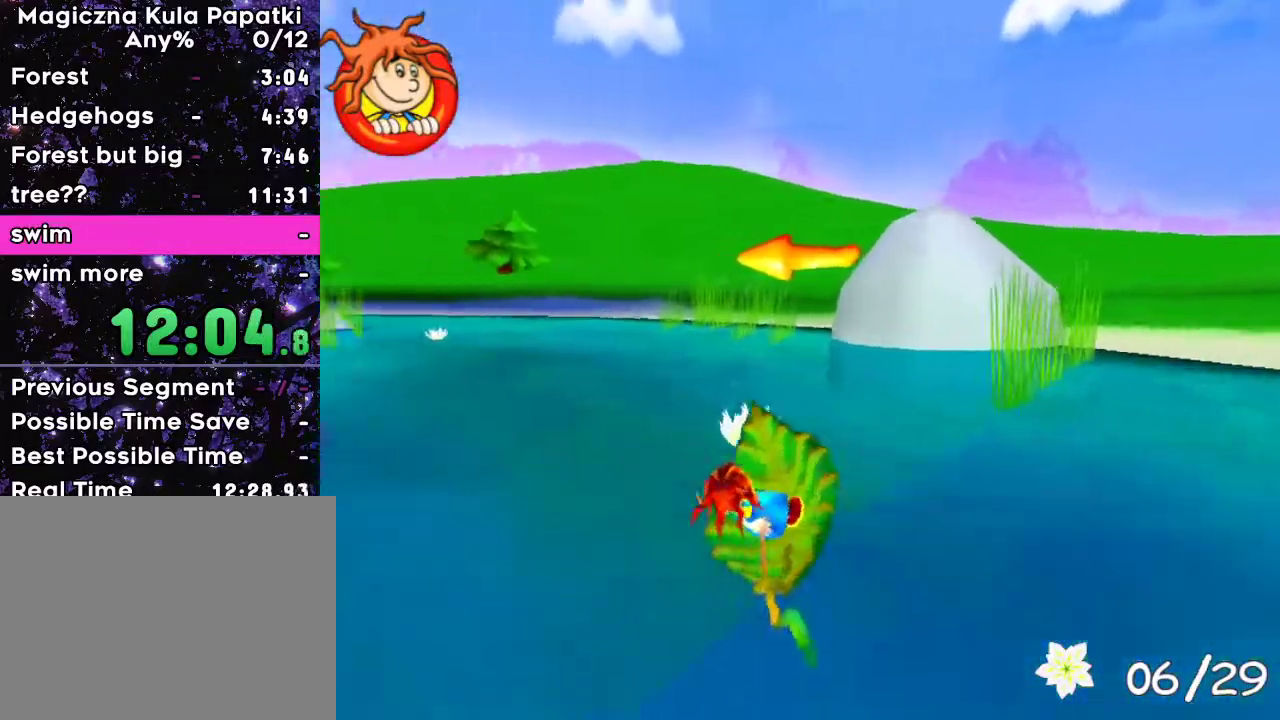
{"keys": ["up"], "events": [[183, "left", "up"]]}
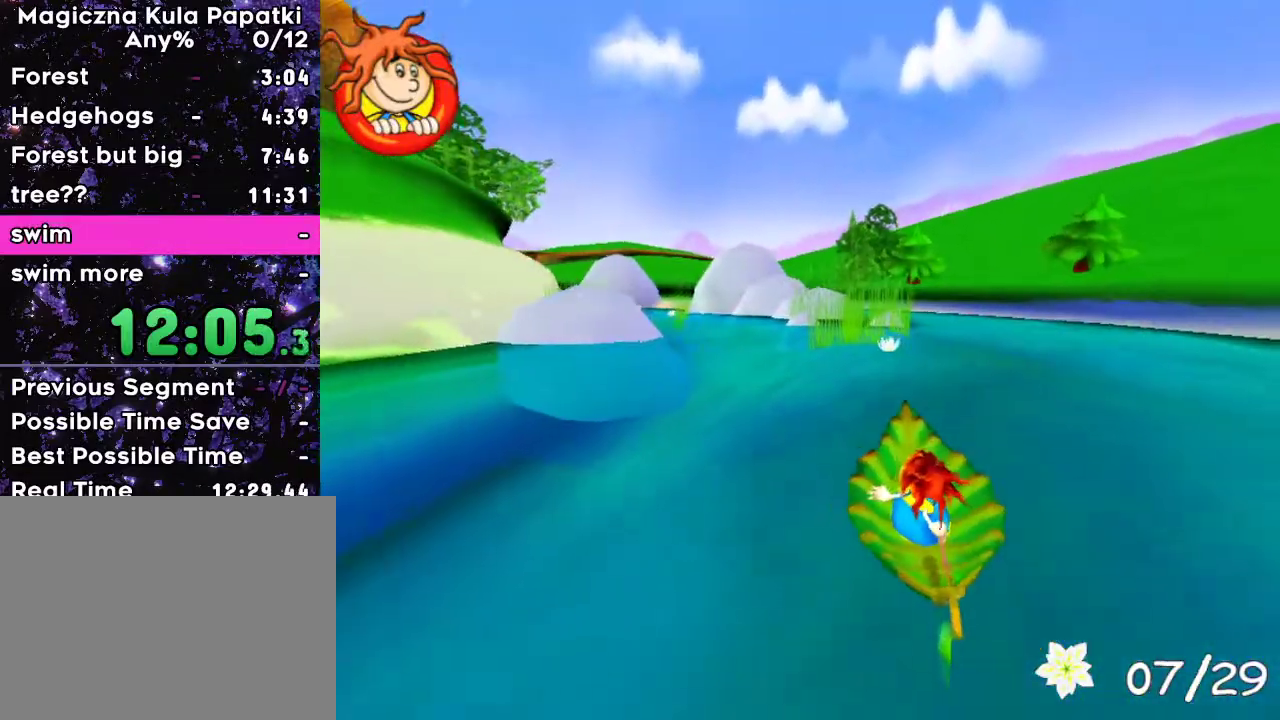
{"keys": ["up"], "events": [[50, "right", "down"], [67, "right", "up"]]}
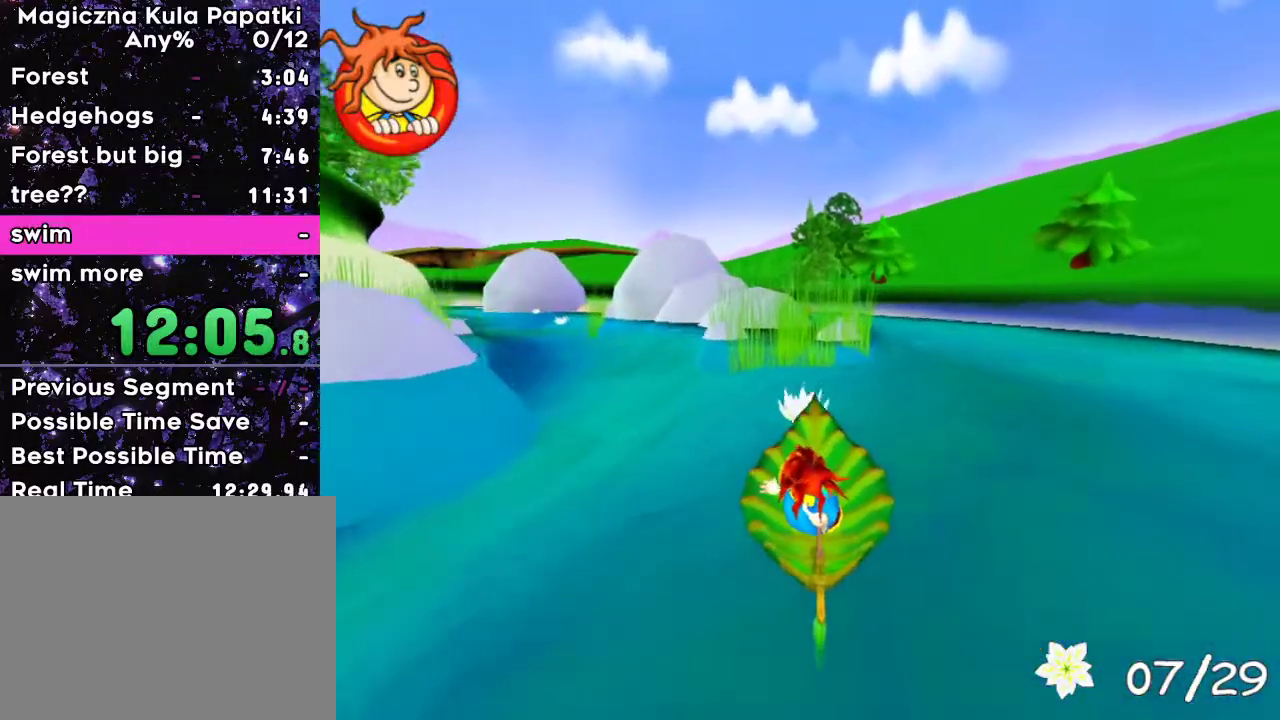
{"keys": ["up"], "events": [[17, "left", "down"], [167, "left", "up"]]}
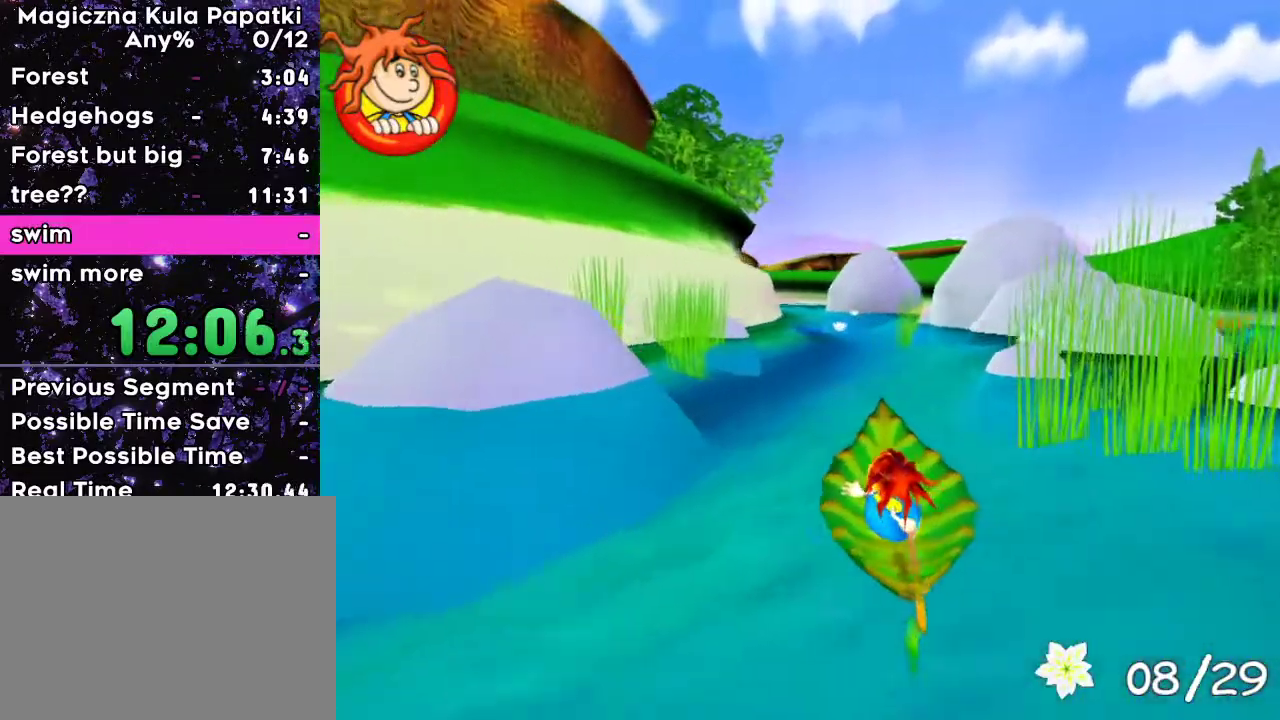
{"keys": ["up"], "events": []}
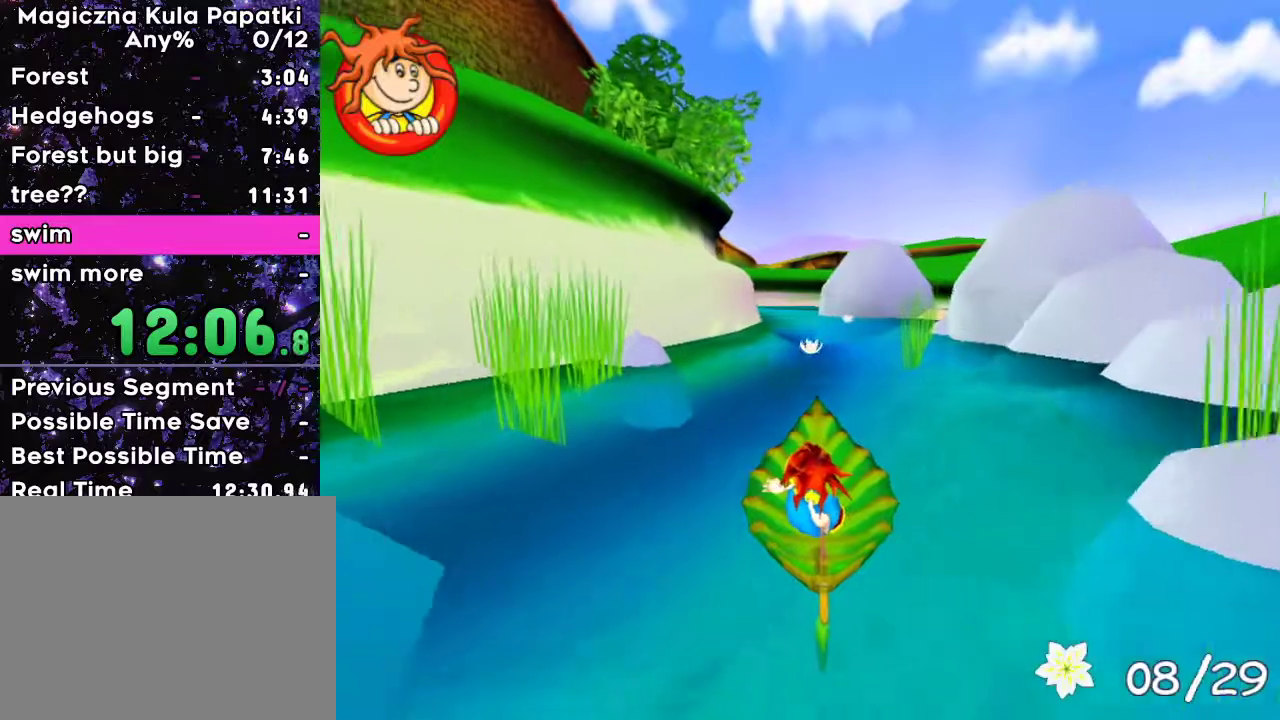
{"keys": ["up"], "events": []}
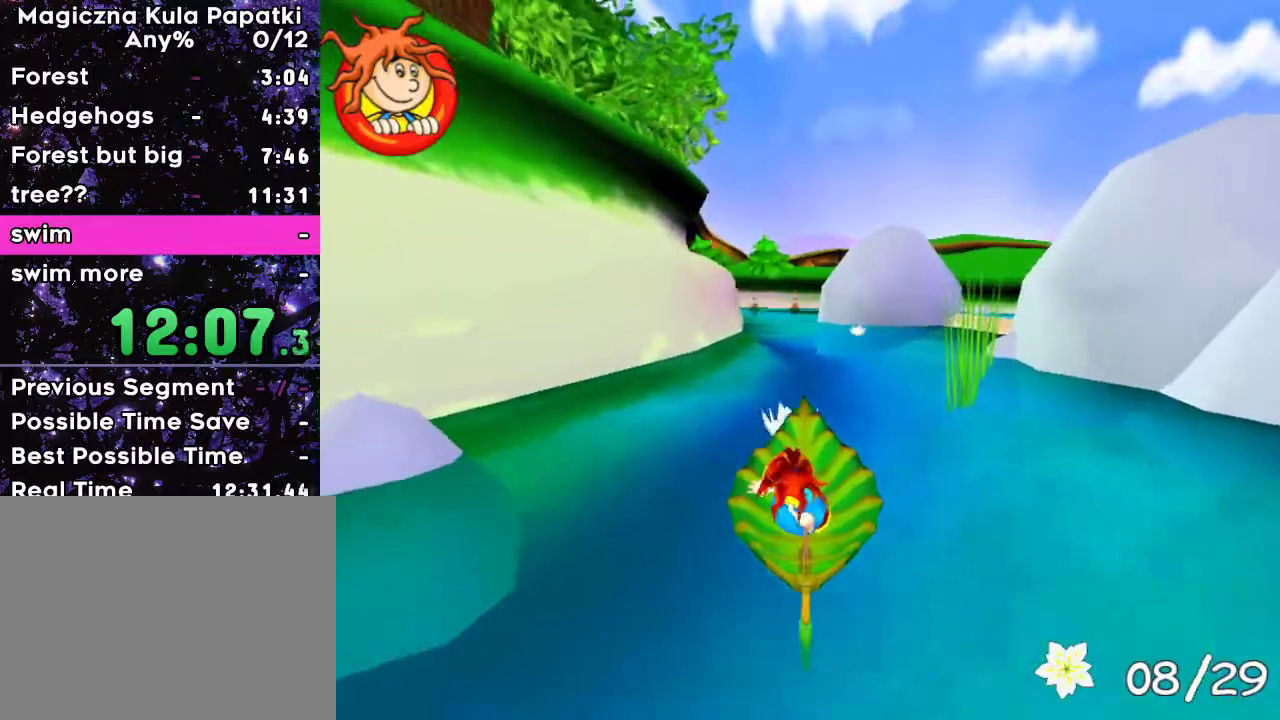
{"keys": ["left", "up"], "events": [[100, "right", "down"], [183, "right", "up"], [483, "left", "down"]]}
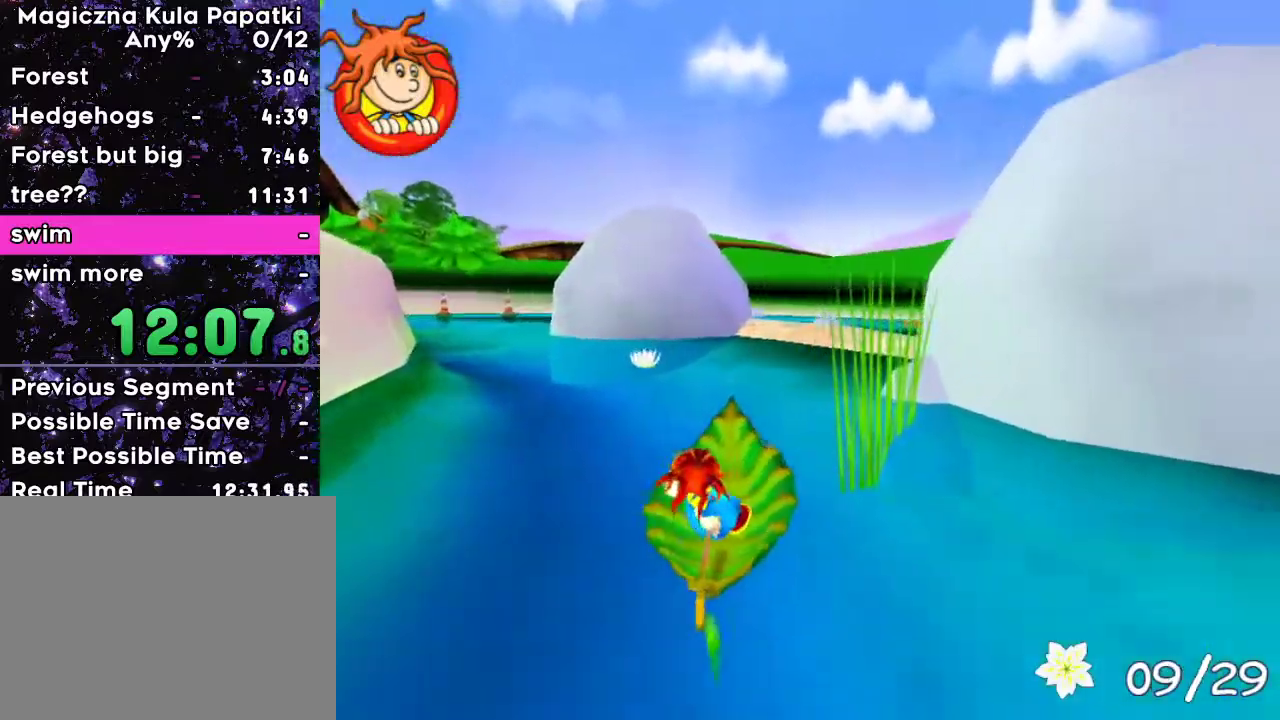
{"keys": ["up"], "events": [[33, "left", "up"], [367, "left", "down"], [500, "left", "up"]]}
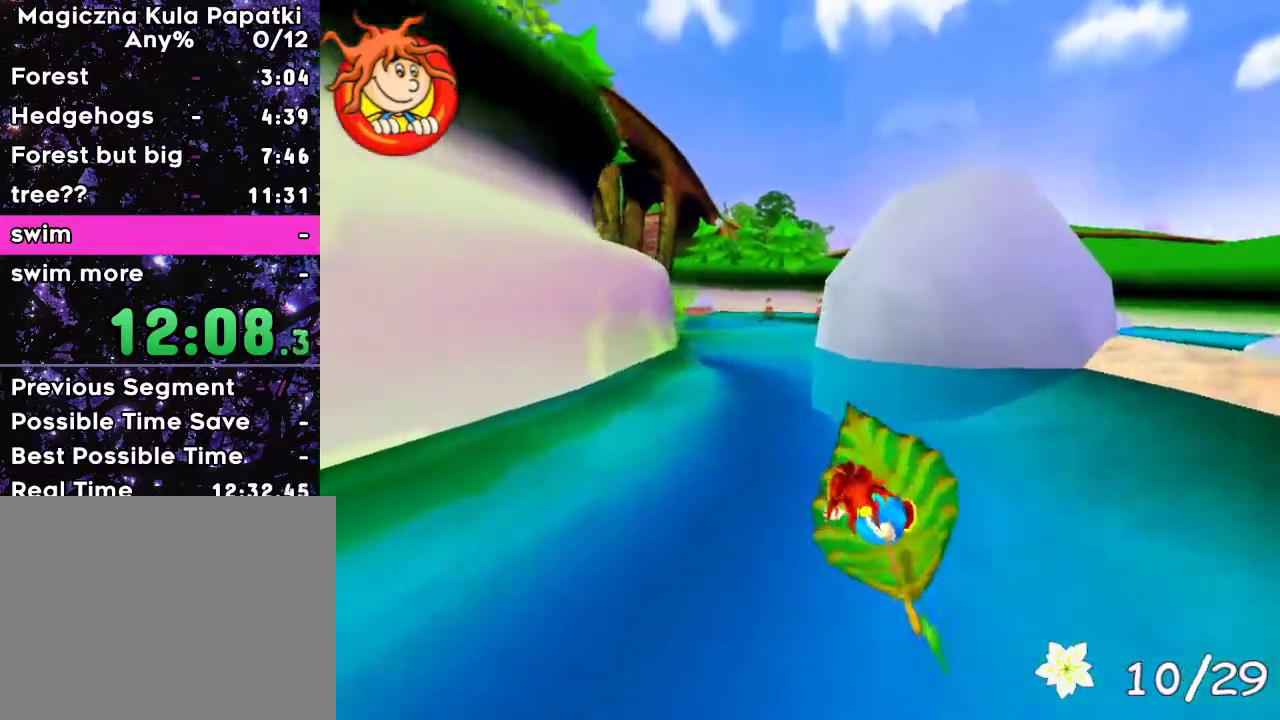
{"keys": ["up"], "events": [[217, "right", "down"], [283, "right", "up"]]}
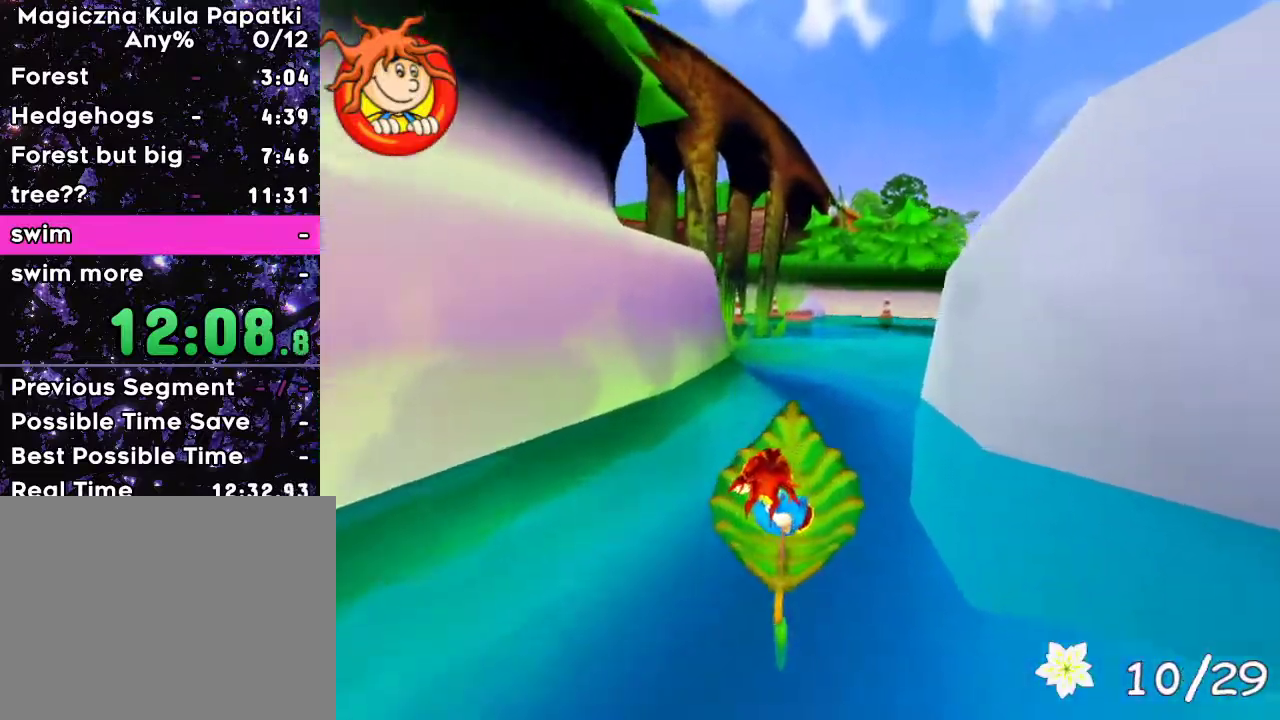
{"keys": ["left", "up"], "events": [[467, "left", "down"]]}
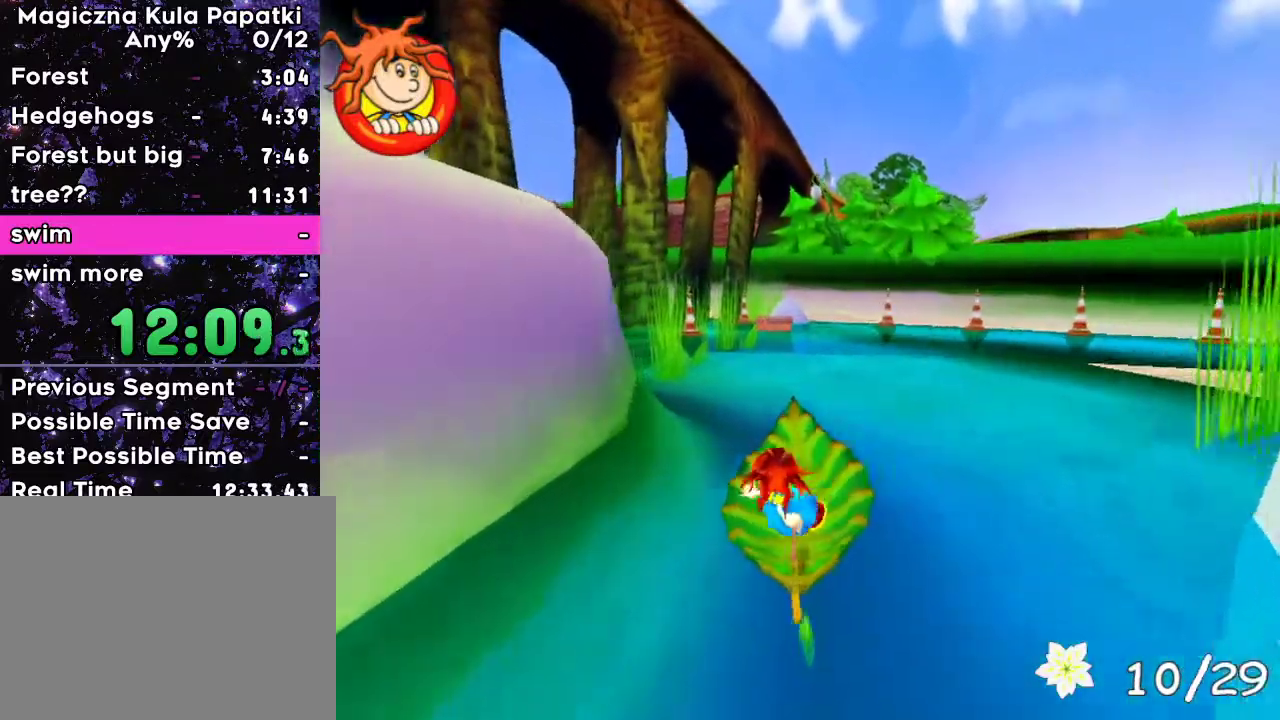
{"keys": ["up"], "events": [[50, "left", "up"]]}
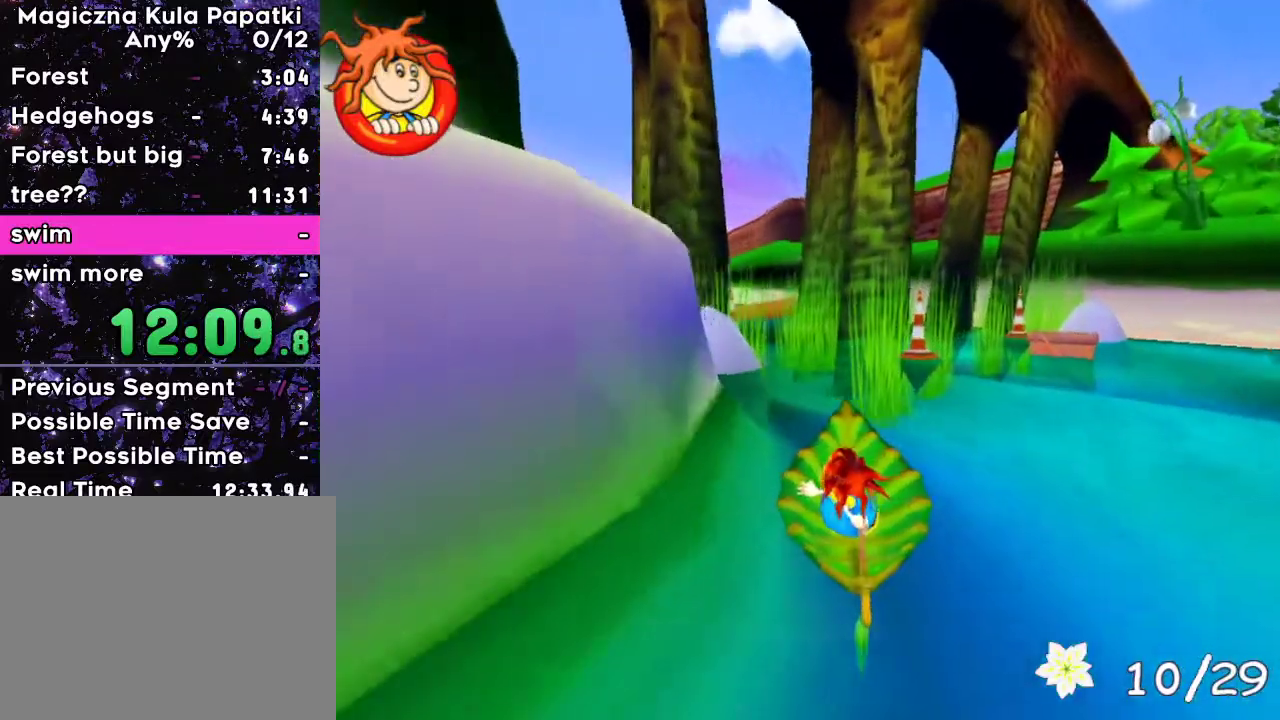
{"keys": ["up"], "events": [[100, "left", "down"], [150, "left", "up"]]}
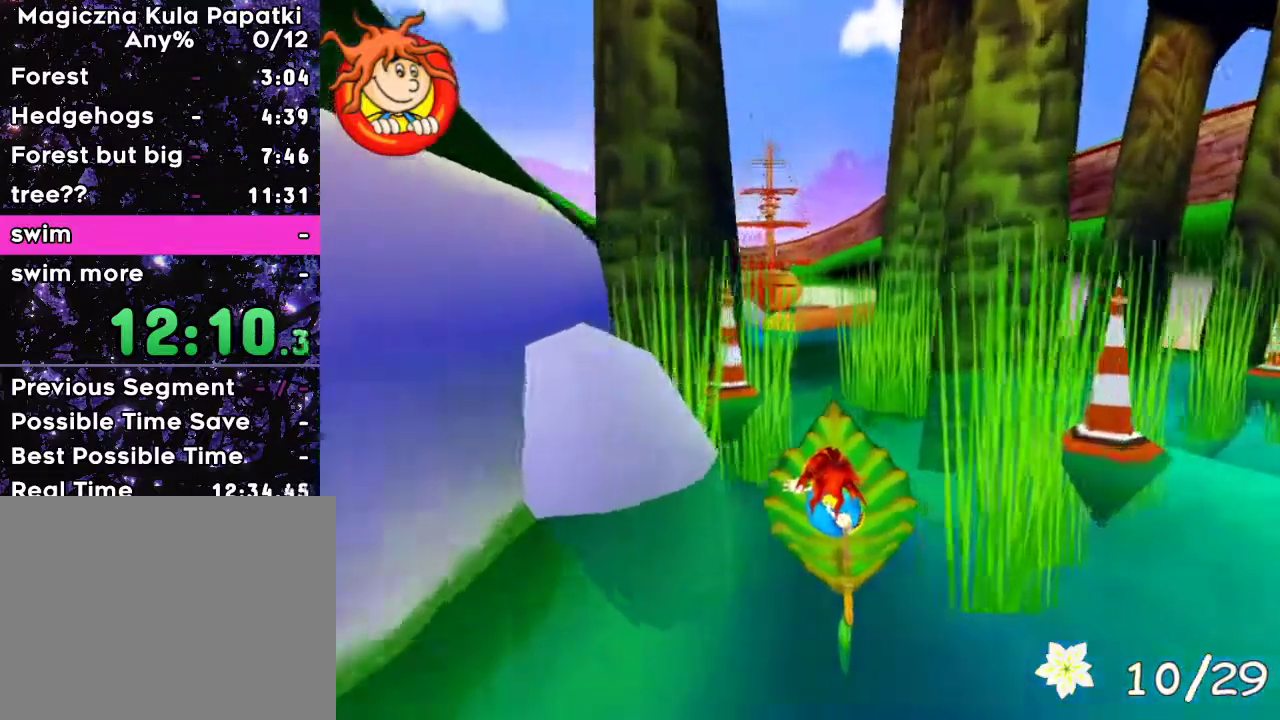
{"keys": ["up"], "events": [[133, "left", "down"], [200, "left", "up"]]}
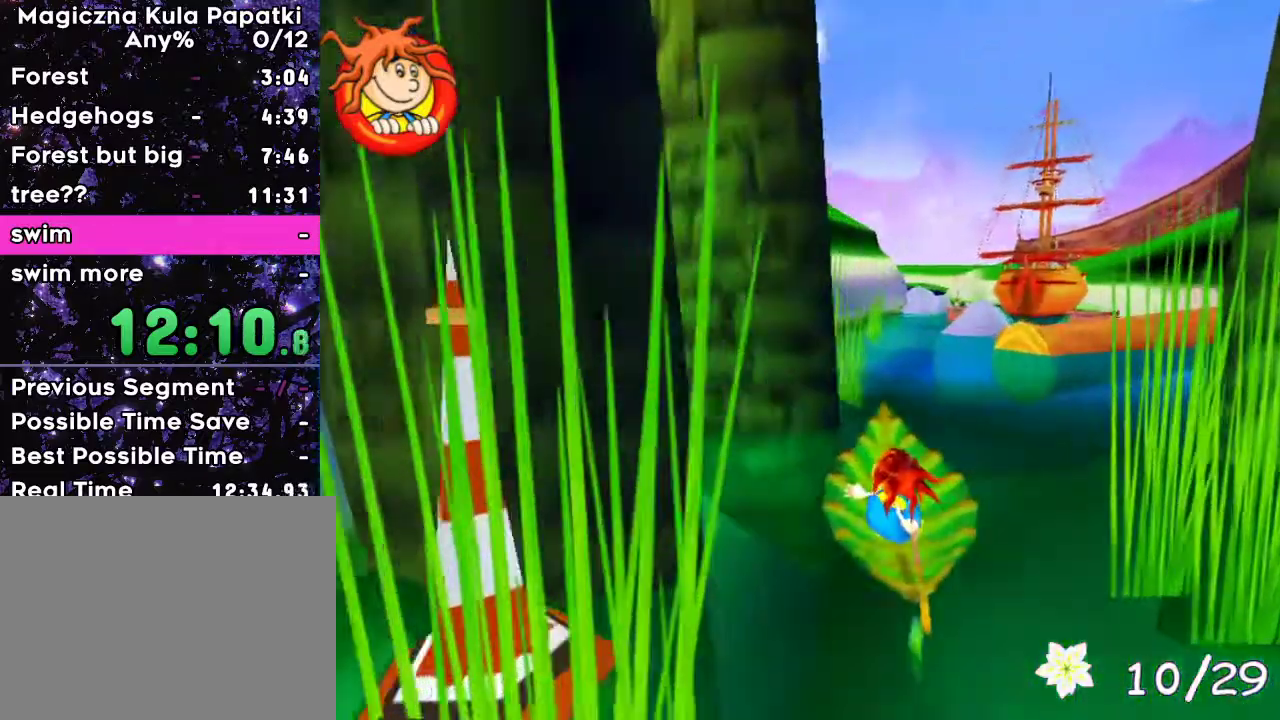
{"keys": ["up"], "events": []}
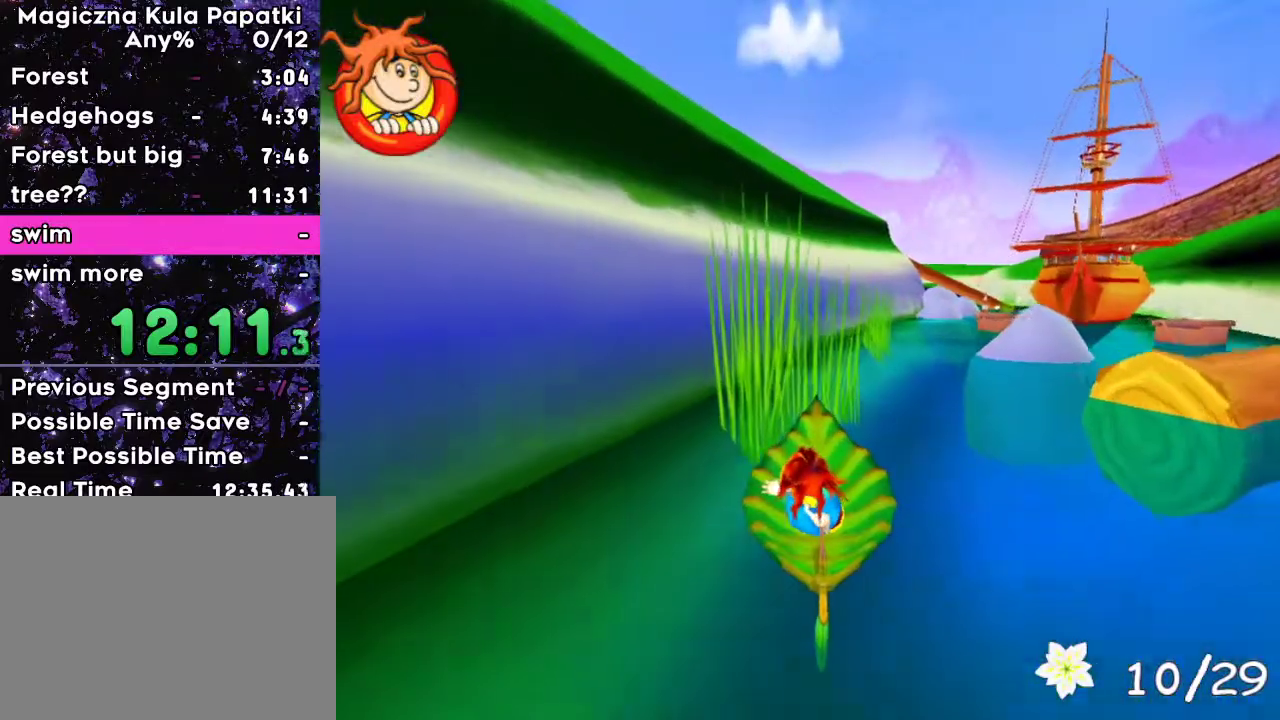
{"keys": ["up"], "events": [[183, "right", "down"], [250, "right", "up"]]}
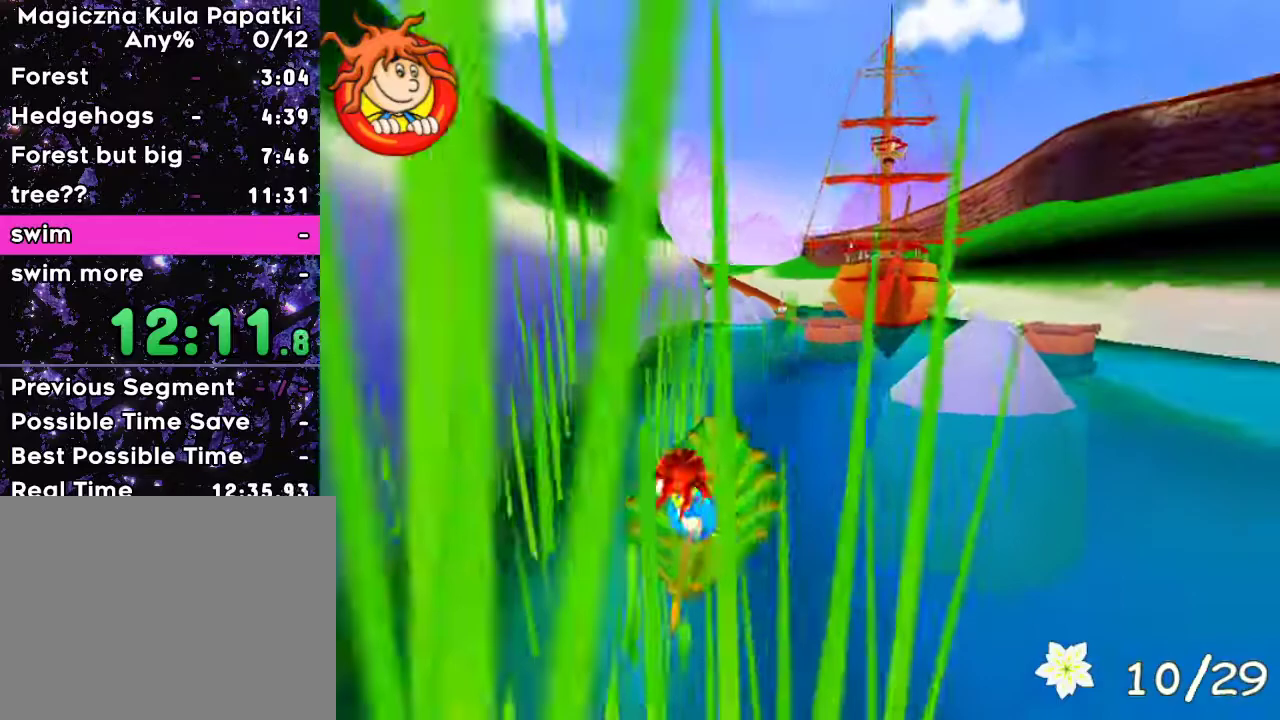
{"keys": ["up"], "events": []}
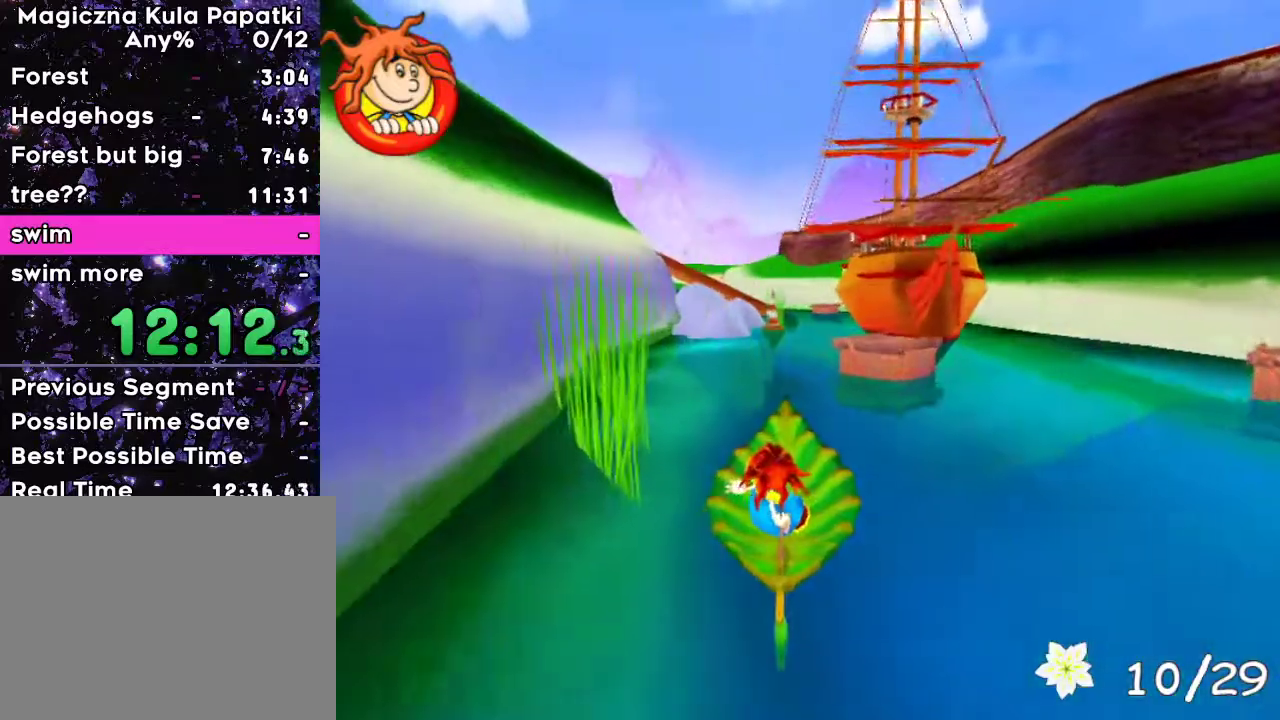
{"keys": ["up"], "events": []}
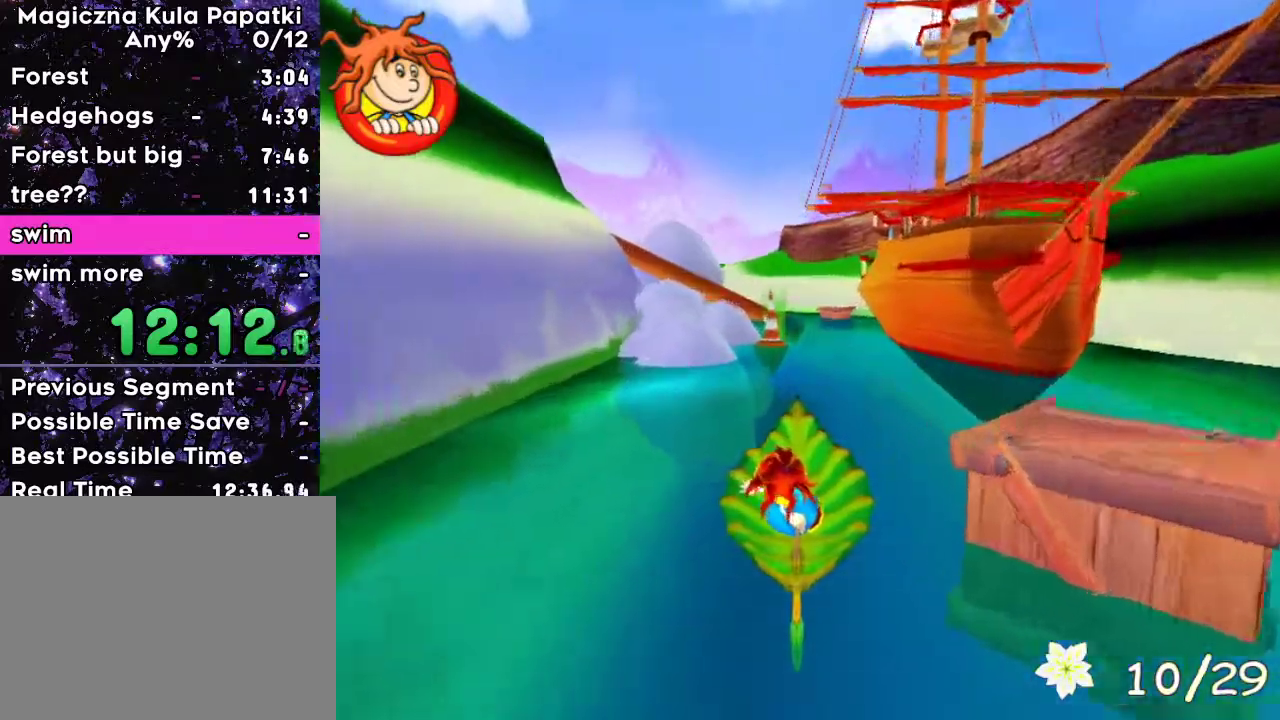
{"keys": ["up"], "events": [[150, "right", "down"], [217, "right", "up"], [400, "left", "down"], [467, "left", "up"]]}
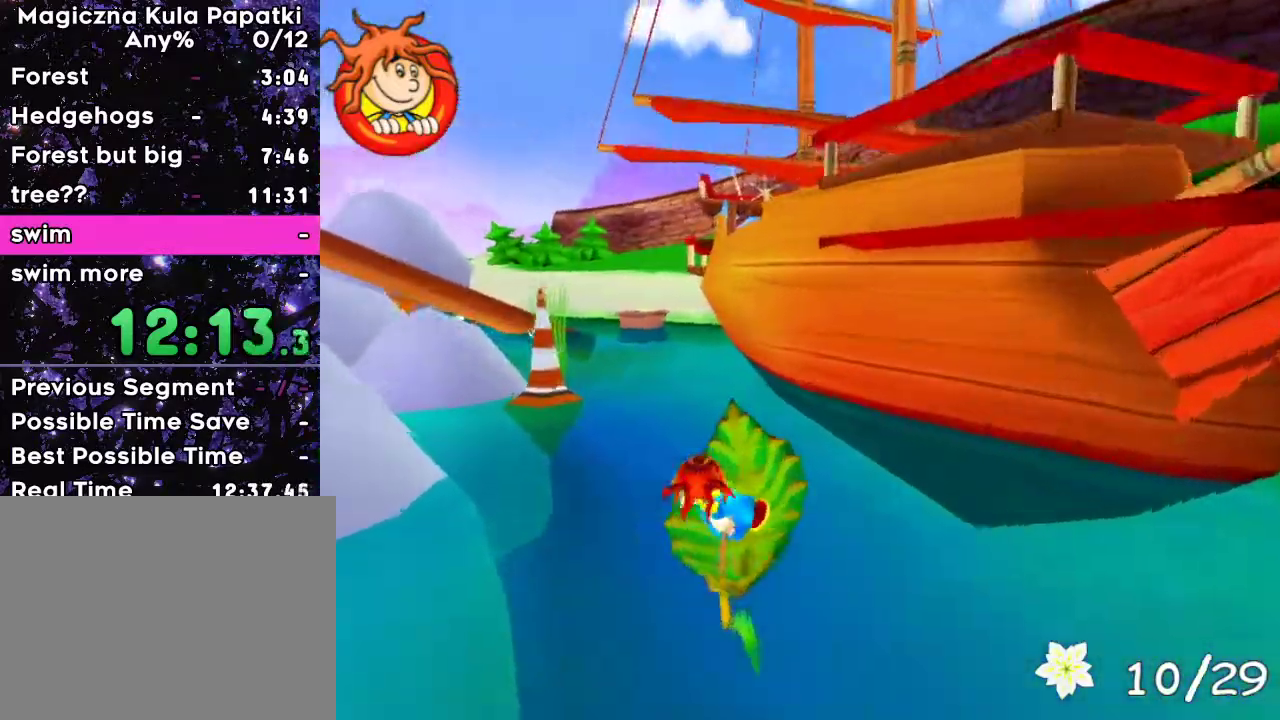
{"keys": ["up"], "events": [[117, "left", "down"], [183, "left", "up"], [417, "right", "down"], [500, "right", "up"]]}
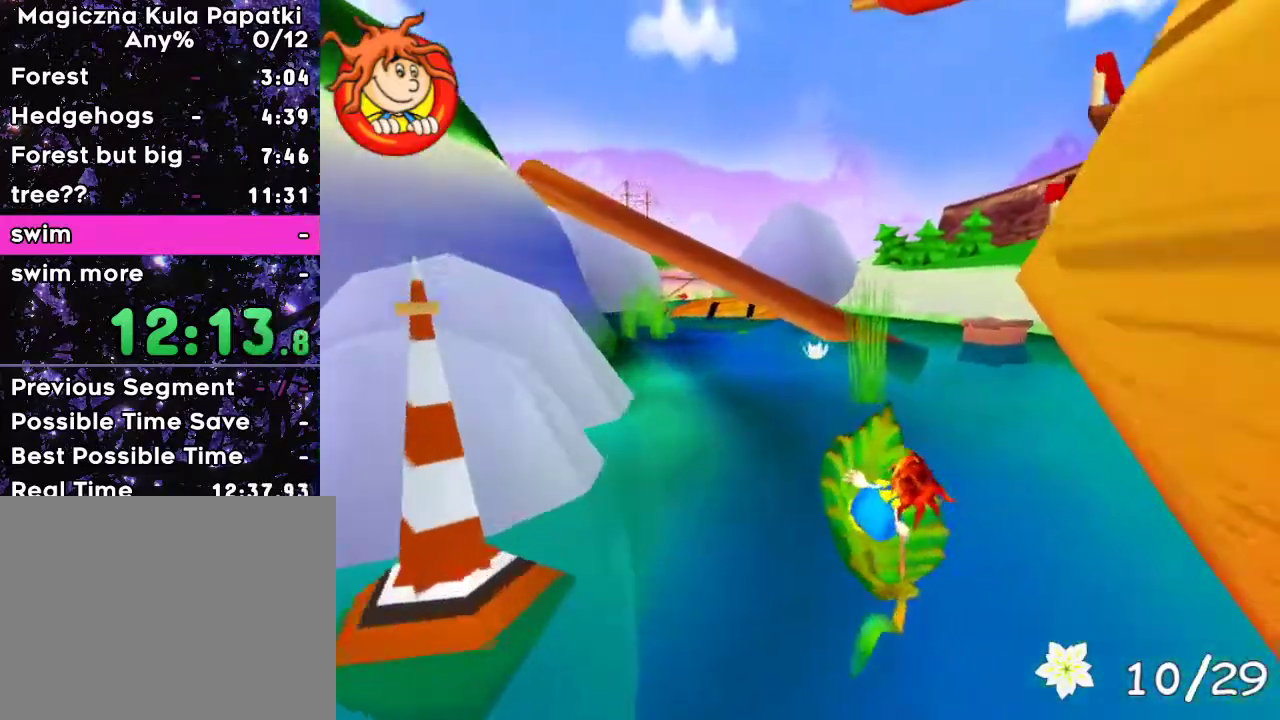
{"keys": ["down", "left"], "events": [[167, "left", "down"], [250, "up", "up"], [383, "down", "down"]]}
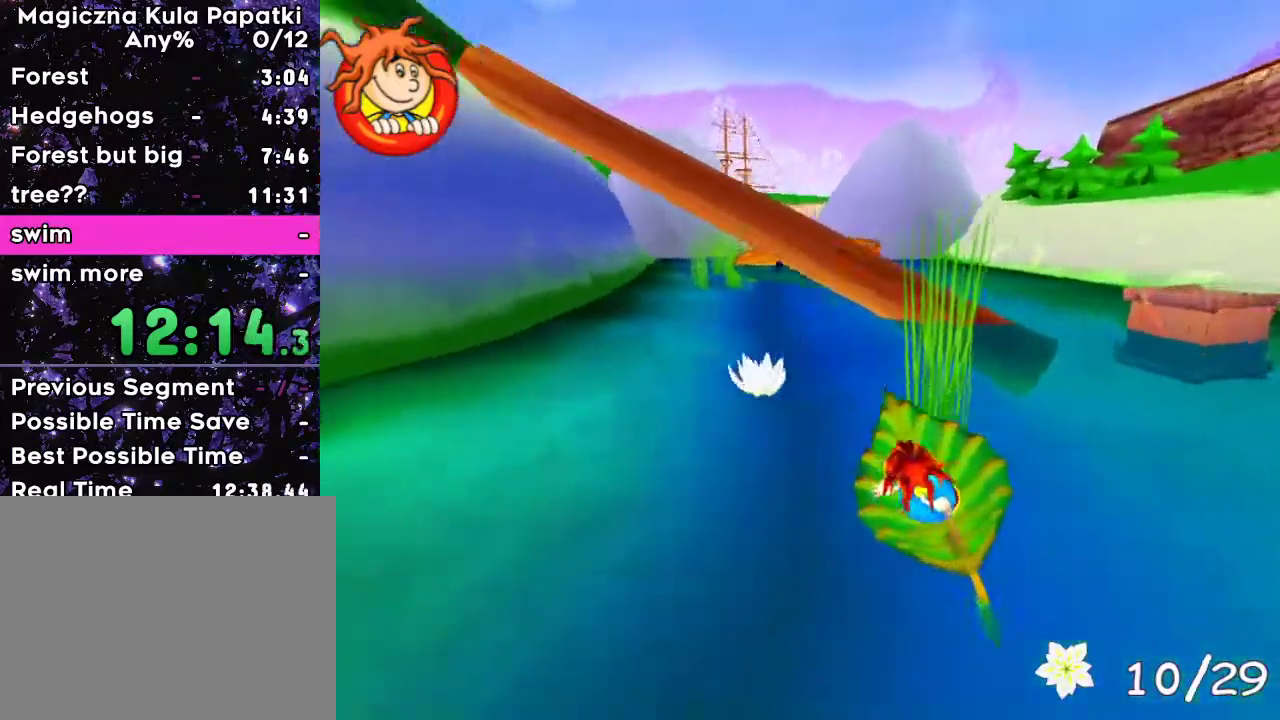
{"keys": ["left"], "events": [[300, "down", "up"]]}
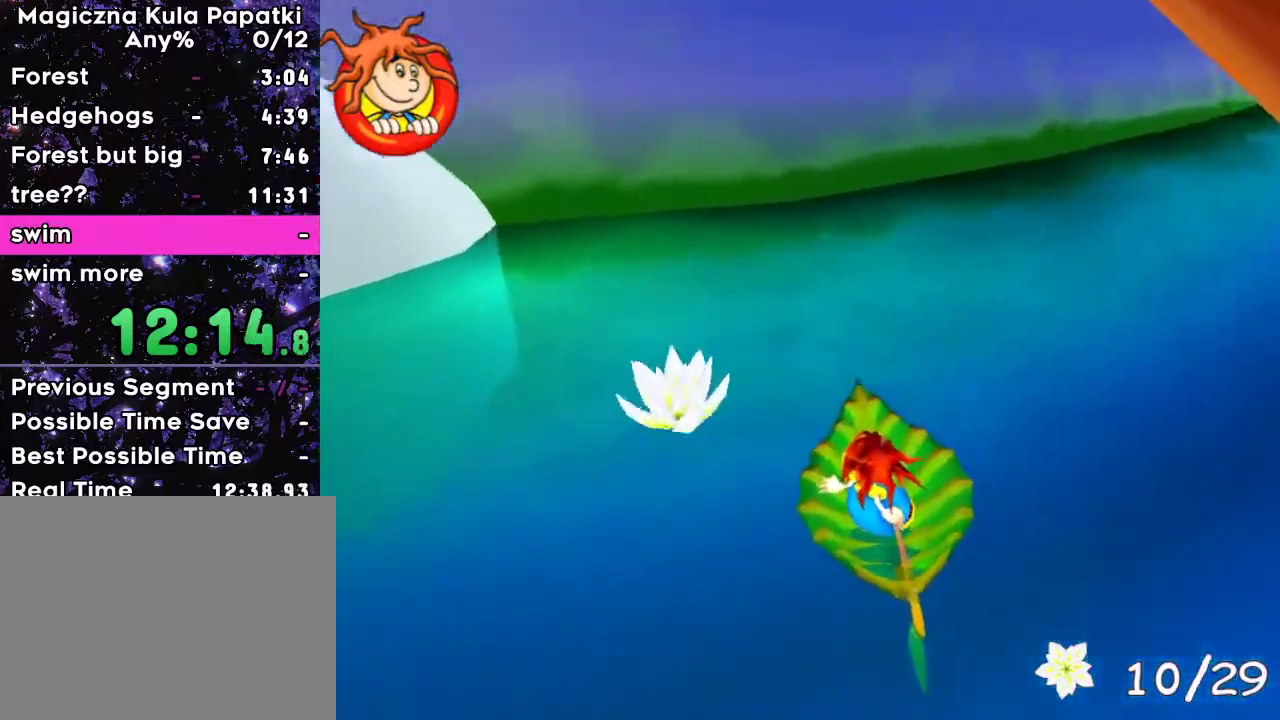
{"keys": ["left"], "events": [[83, "down", "down"], [417, "down", "up"]]}